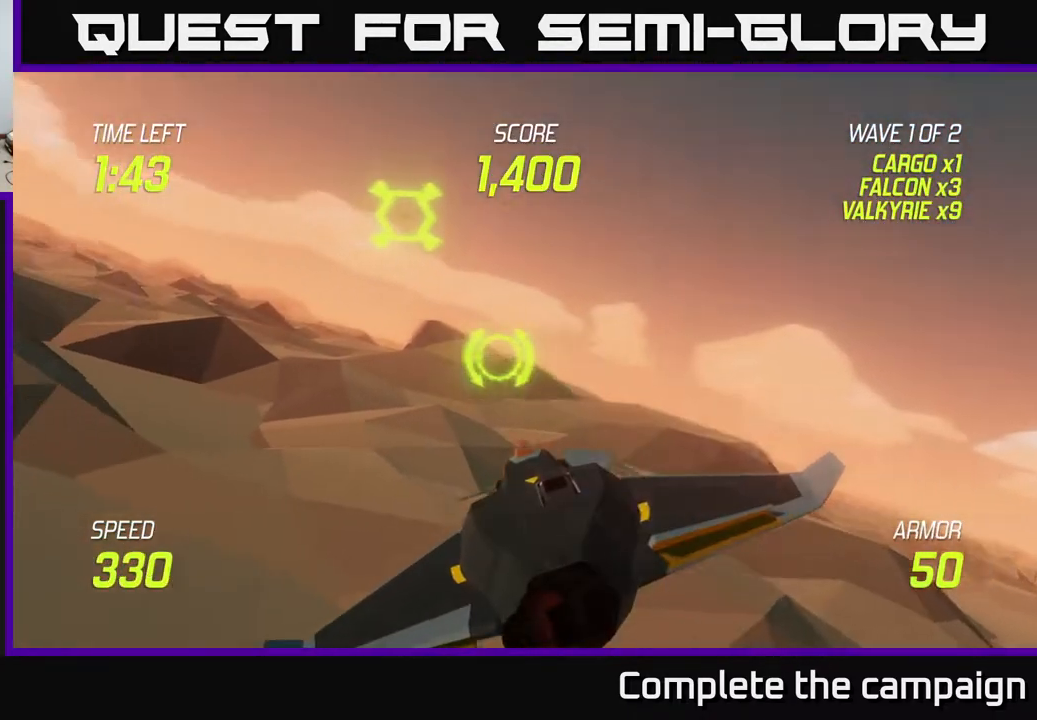
Gameplay with a controller (Xbox layout); each line is a JSON object with the inputs held at the frame after it. "events" lists button and stick changes between this image and that frame as [ms after this image, input, new state], when the widget could be followed in between. Not read: L3 R3.
{"buttons": ["R2"], "left_stick": "center", "right_stick": "center", "events": [[100, "left_stick", "up"], [200, "R2", "down"], [267, "left_stick", "right"], [300, "R2", "up"], [467, "R2", "down"], [467, "left_stick", "center"]]}
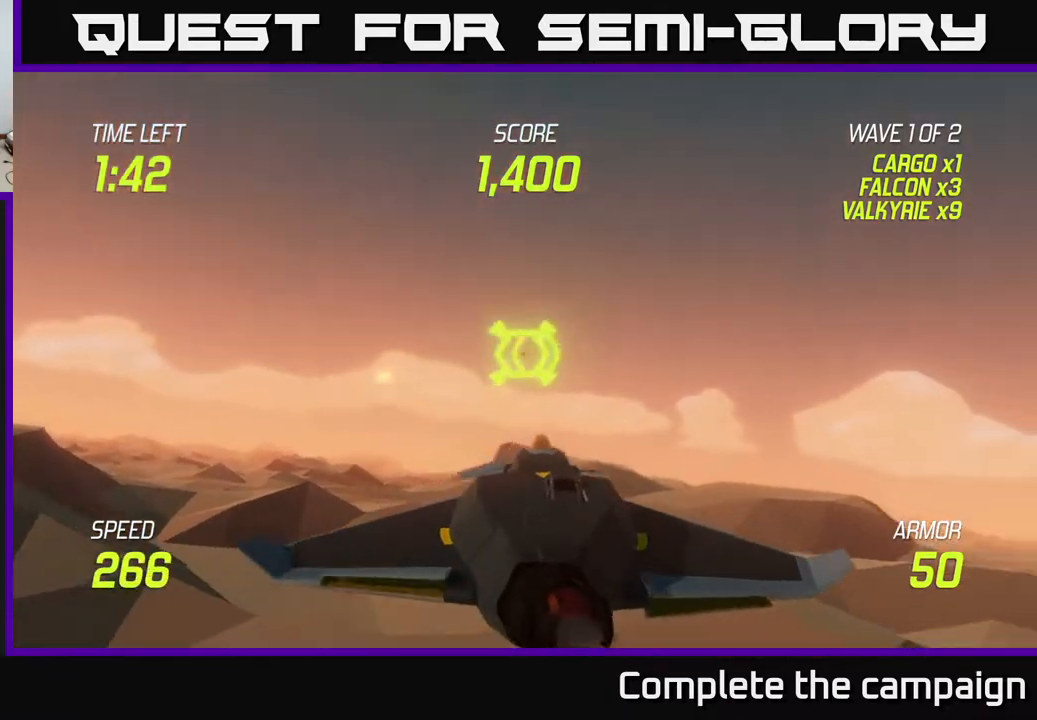
{"buttons": [], "left_stick": "up-left", "right_stick": "center", "events": [[100, "left_stick", "down-left"], [117, "R2", "up"], [200, "left_stick", "left"], [500, "left_stick", "up-left"]]}
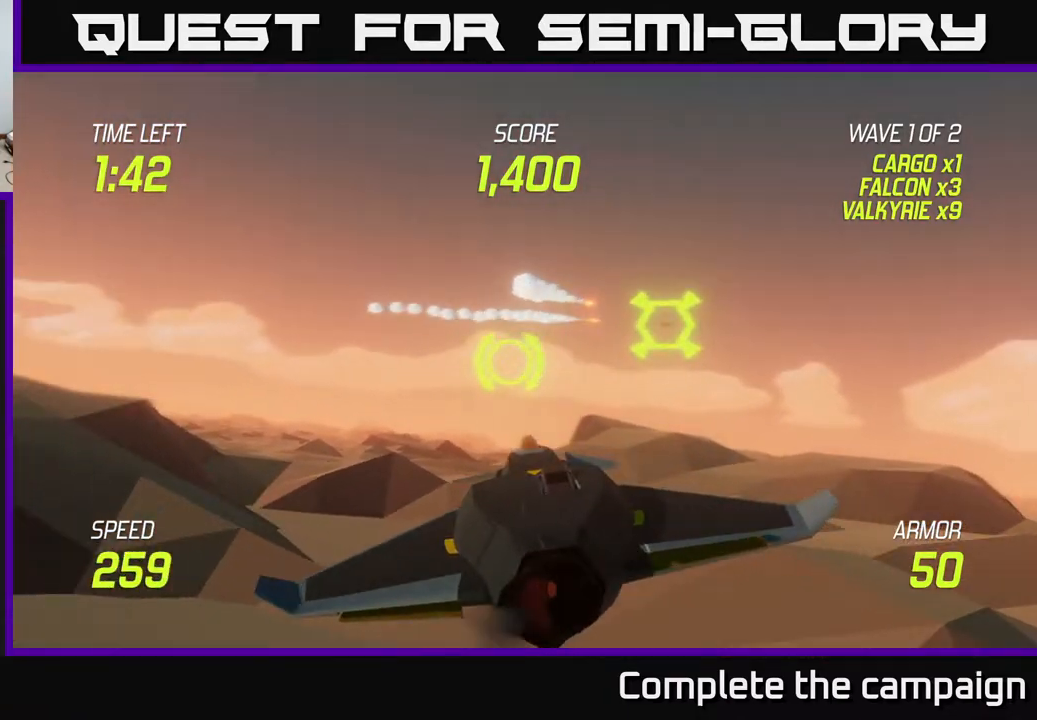
{"buttons": ["L2"], "left_stick": "right", "right_stick": "center", "events": [[33, "L2", "down"], [450, "left_stick", "right"]]}
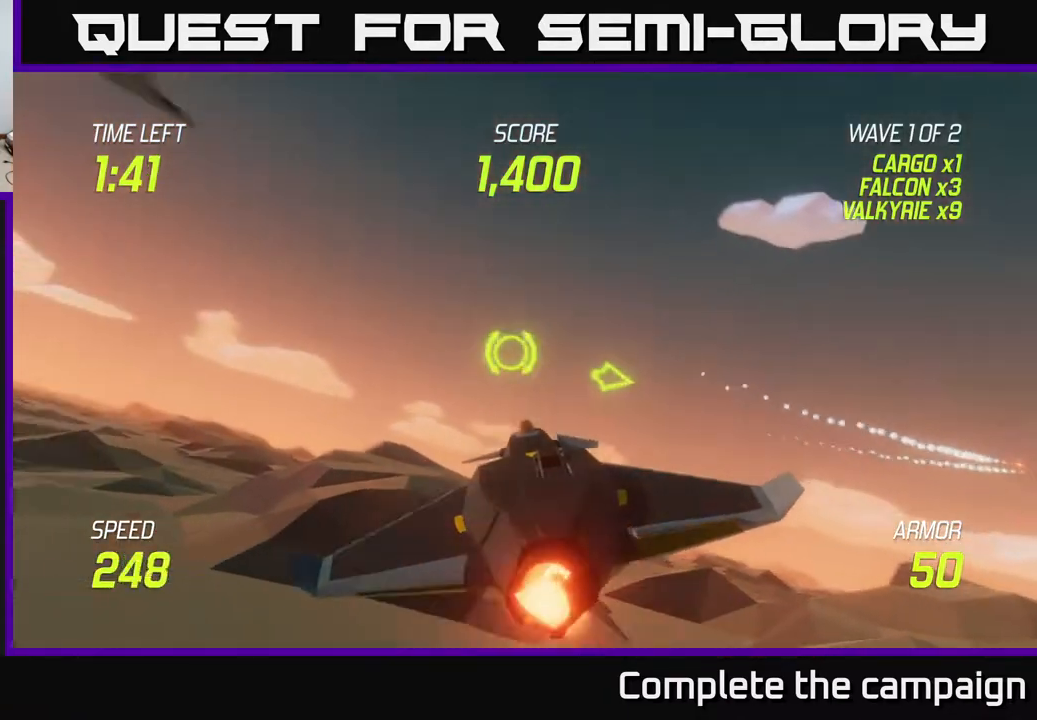
{"buttons": [], "left_stick": "right", "right_stick": "center", "events": [[67, "L2", "up"]]}
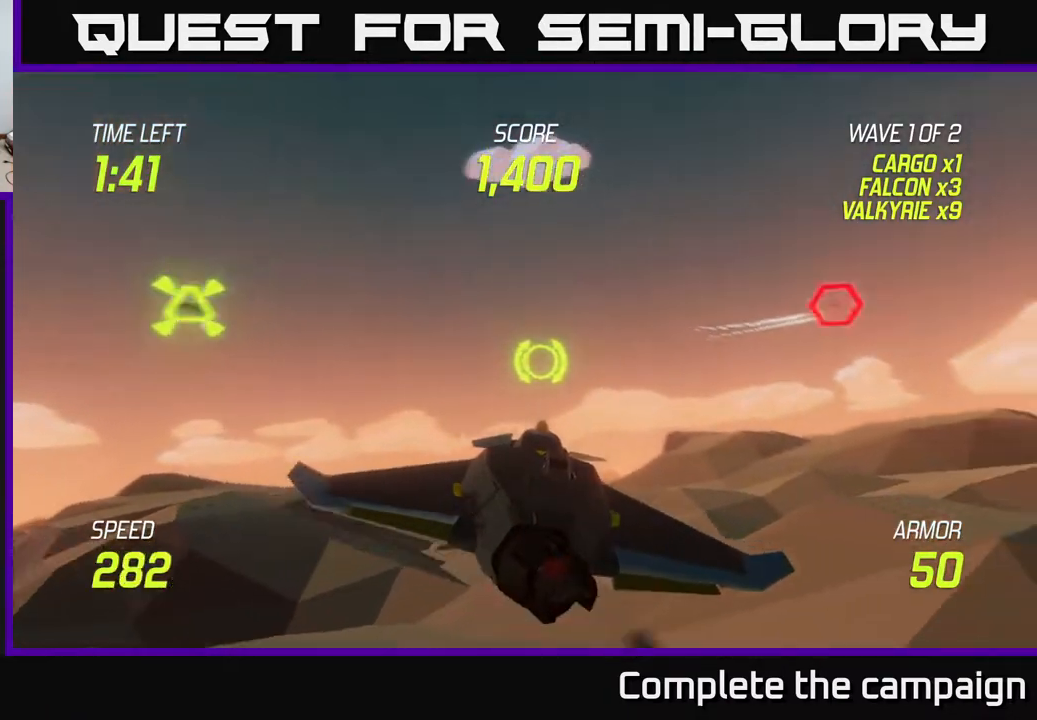
{"buttons": [], "left_stick": "up-right", "right_stick": "center", "events": [[83, "left_stick", "left"], [217, "left_stick", "right"], [450, "left_stick", "up-right"]]}
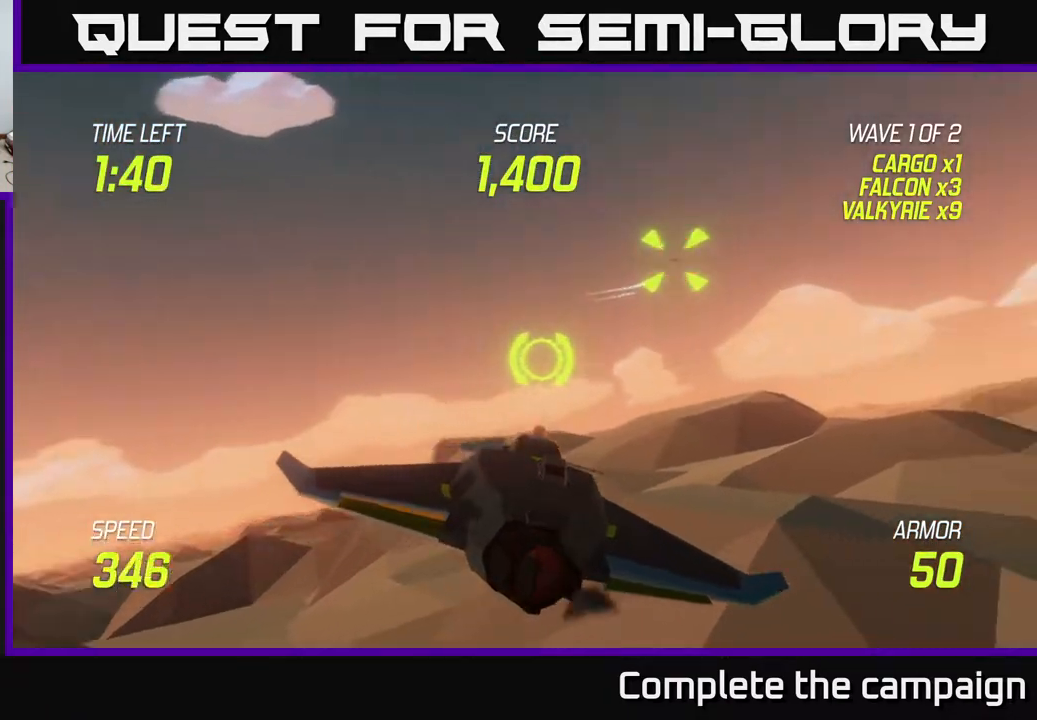
{"buttons": ["R2"], "left_stick": "center", "right_stick": "center", "events": [[267, "R2", "down"], [267, "left_stick", "up-left"], [350, "left_stick", "down-left"], [383, "R2", "up"], [467, "left_stick", "center"], [483, "R2", "down"]]}
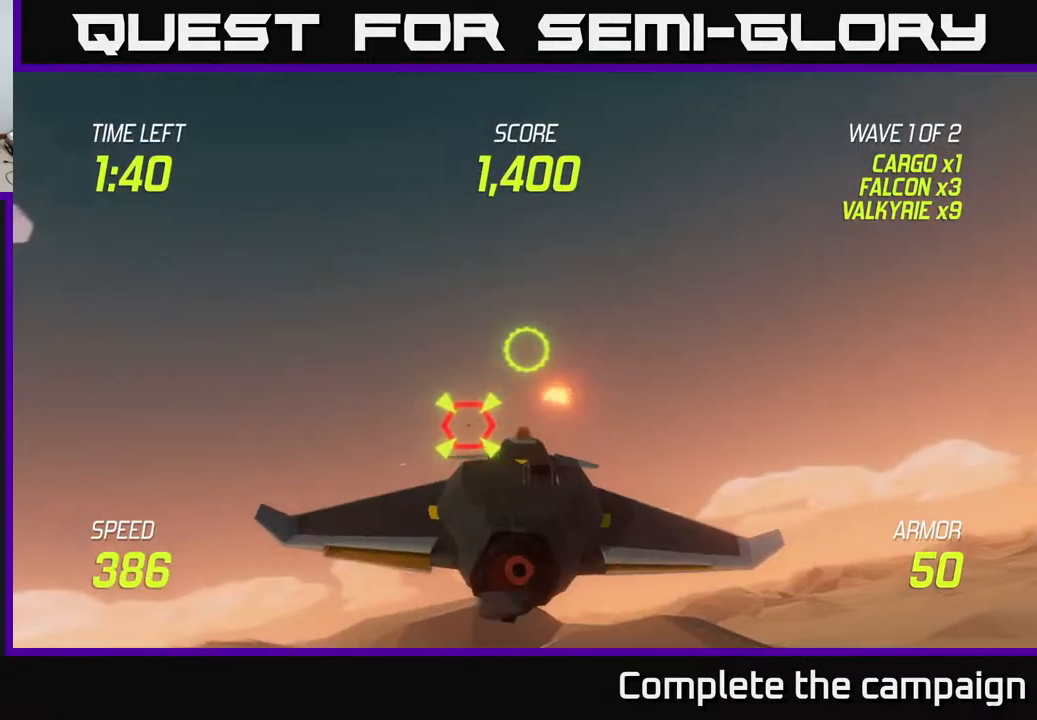
{"buttons": ["L2"], "left_stick": "left", "right_stick": "center", "events": [[67, "left_stick", "left"], [117, "R2", "up"], [200, "L2", "down"], [333, "L2", "up"], [417, "L2", "down"]]}
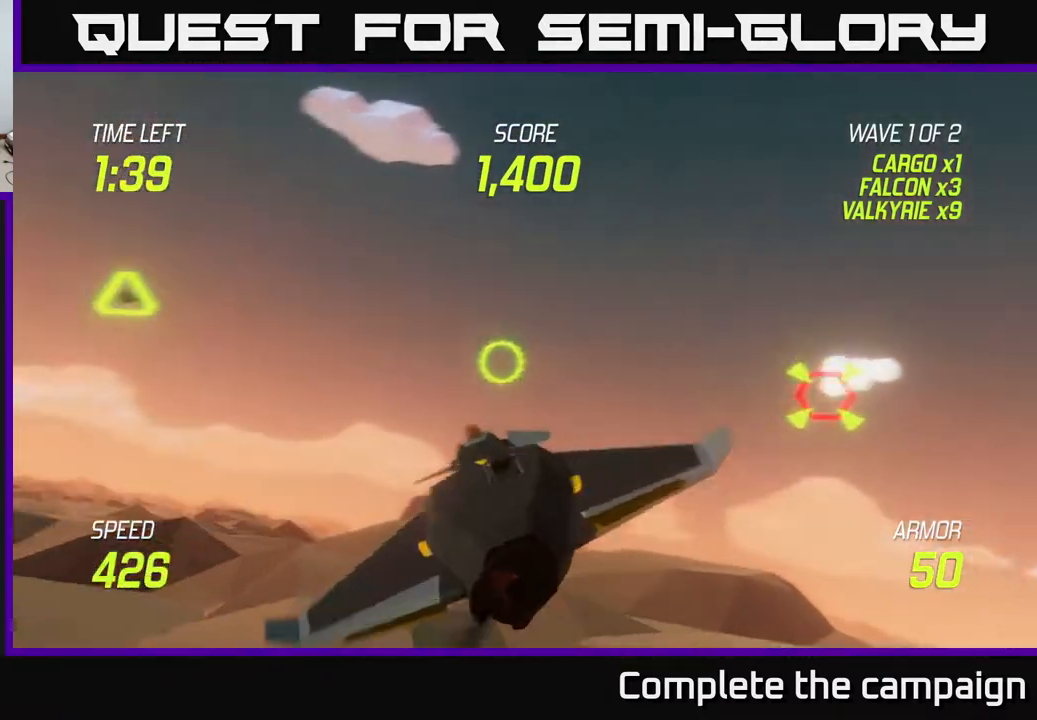
{"buttons": [], "left_stick": "right", "right_stick": "center", "events": [[17, "L2", "up"], [133, "left_stick", "up-left"], [350, "left_stick", "up-right"], [400, "left_stick", "right"]]}
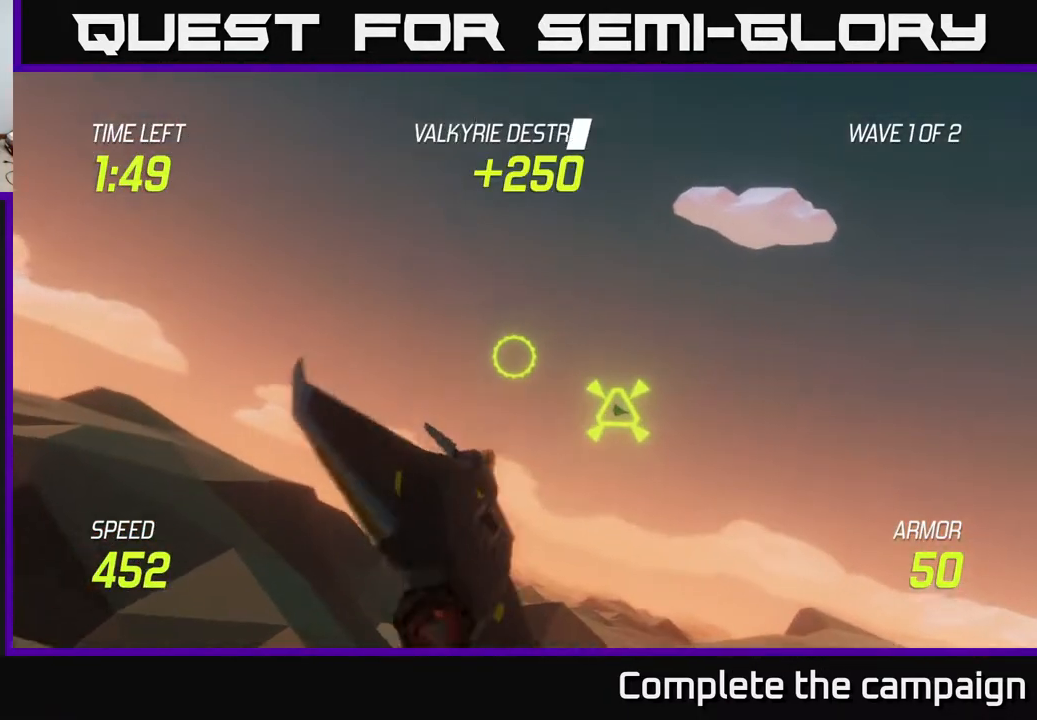
{"buttons": [], "left_stick": "right", "right_stick": "center", "events": []}
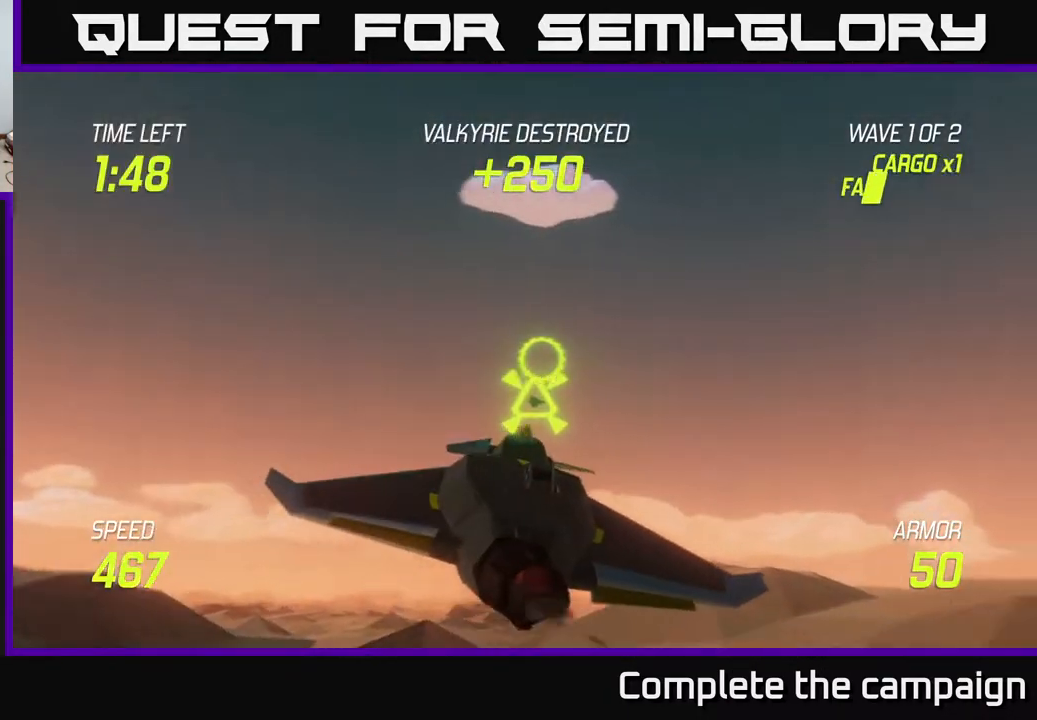
{"buttons": [], "left_stick": "left", "right_stick": "center", "events": [[233, "R2", "down"], [317, "left_stick", "left"], [350, "R2", "up"], [367, "L2", "down"], [483, "L2", "up"]]}
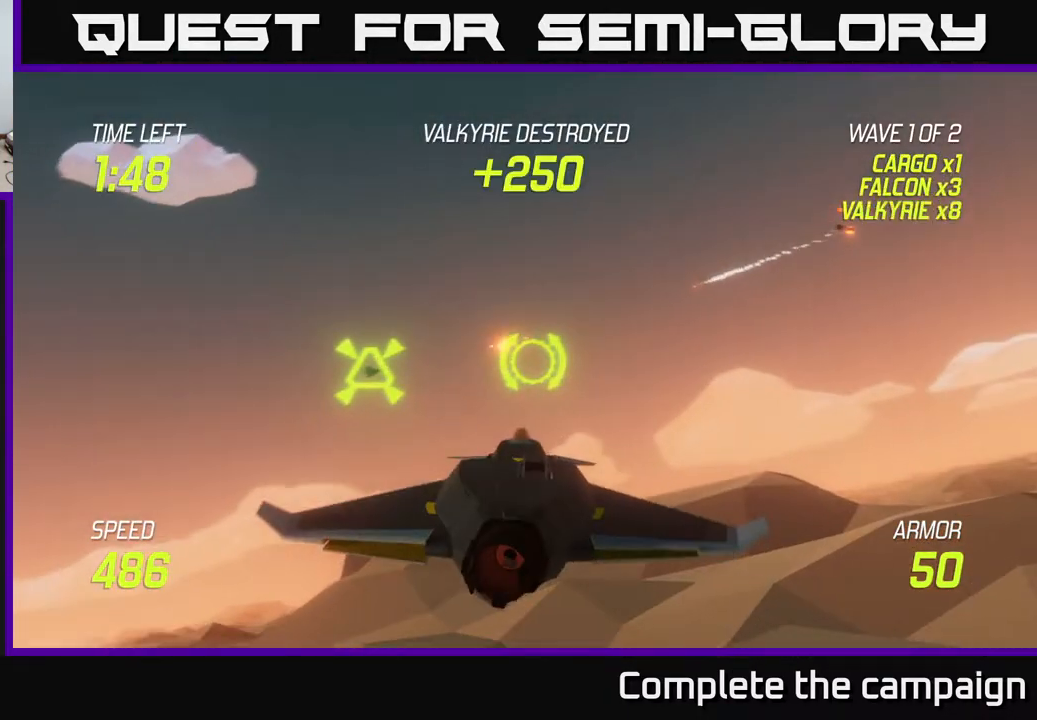
{"buttons": ["L2"], "left_stick": "center", "right_stick": "center", "events": [[50, "L2", "down"], [233, "left_stick", "right"], [433, "left_stick", "center"]]}
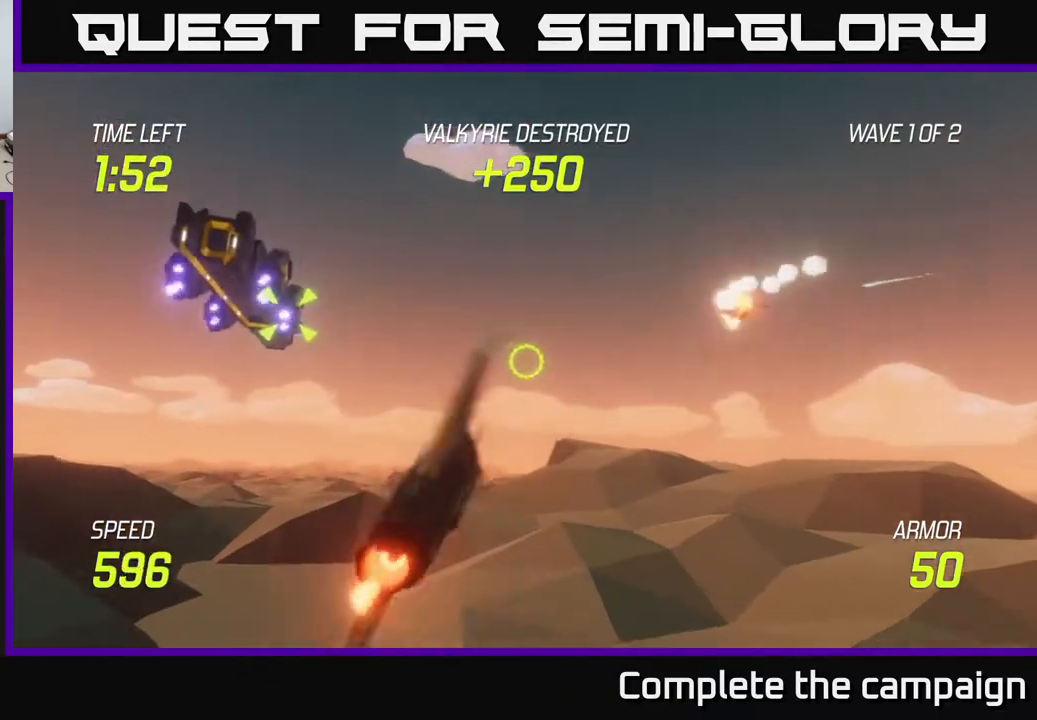
{"buttons": ["L2"], "left_stick": "left", "right_stick": "center", "events": [[200, "left_stick", "left"]]}
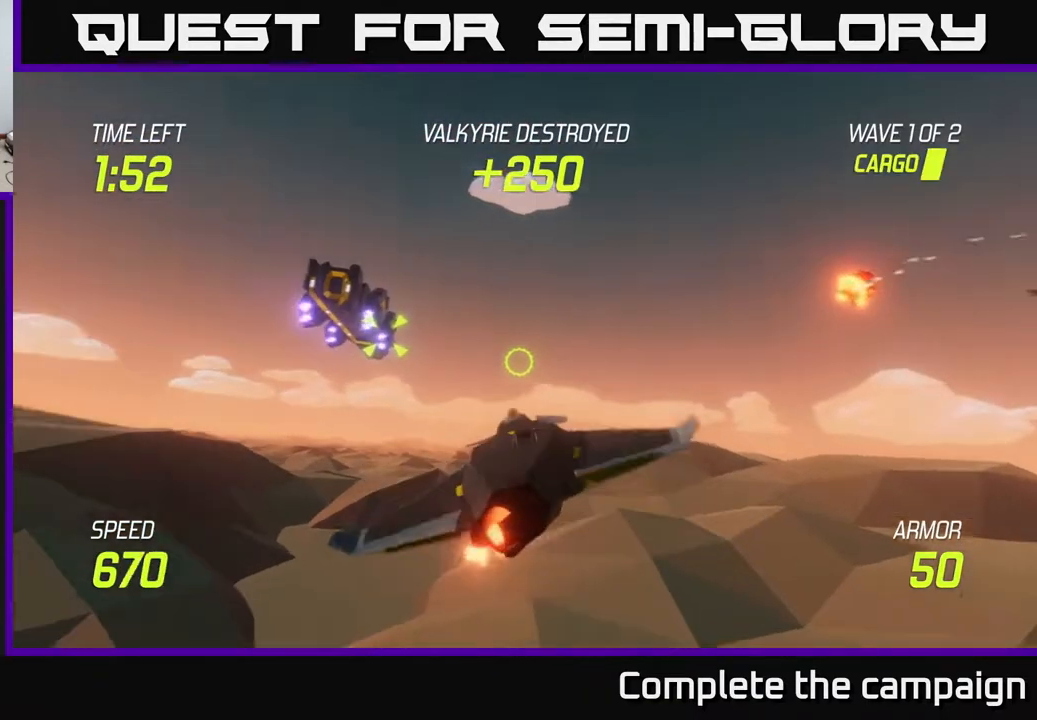
{"buttons": ["R2"], "left_stick": "center", "right_stick": "center", "events": [[183, "L2", "up"], [183, "R2", "down"], [200, "left_stick", "center"], [300, "R2", "up"], [383, "R2", "down"]]}
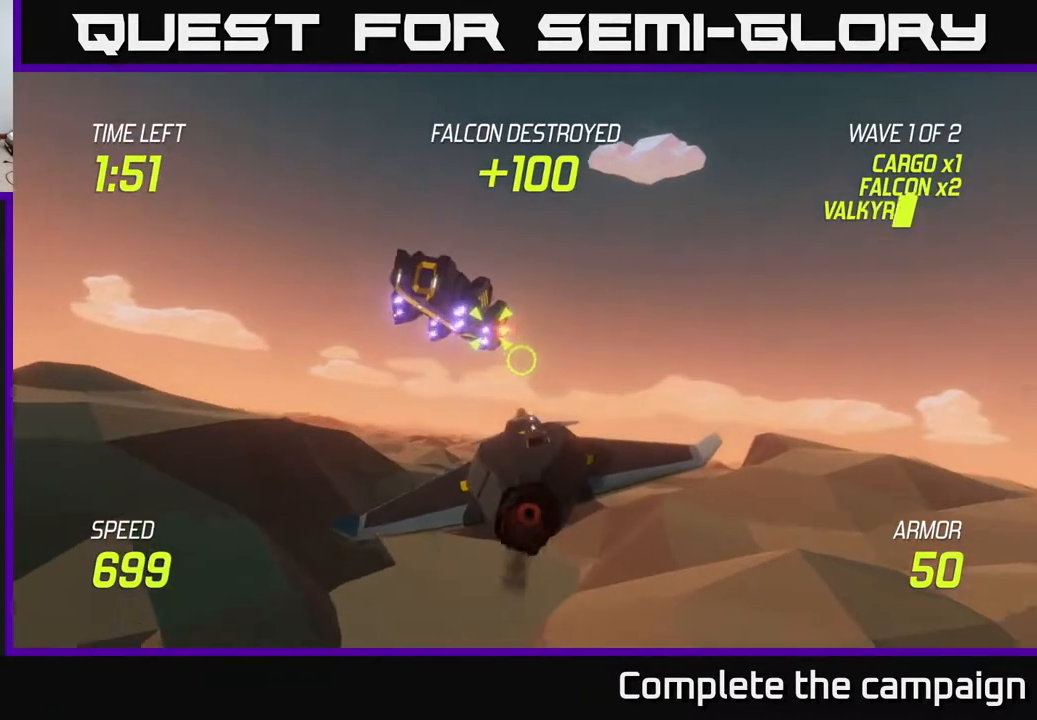
{"buttons": [], "left_stick": "center", "right_stick": "center", "events": [[67, "R2", "up"], [150, "R2", "down"], [300, "R2", "up"]]}
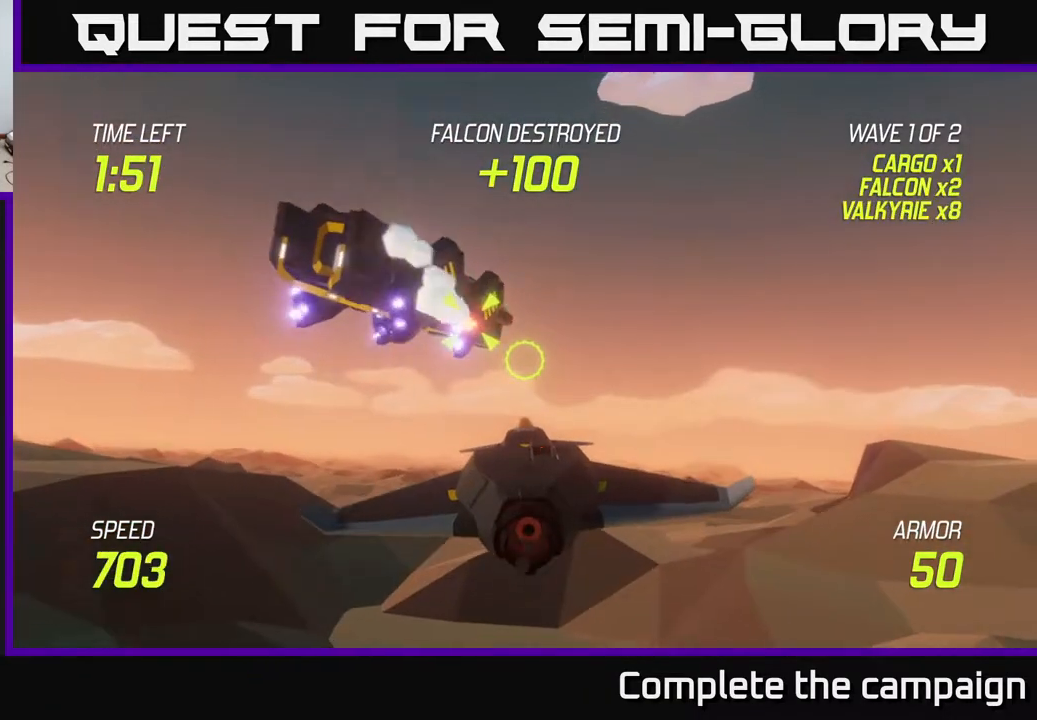
{"buttons": ["R2"], "left_stick": "center", "right_stick": "center", "events": [[183, "left_stick", "up-left"], [400, "left_stick", "center"], [483, "R2", "down"]]}
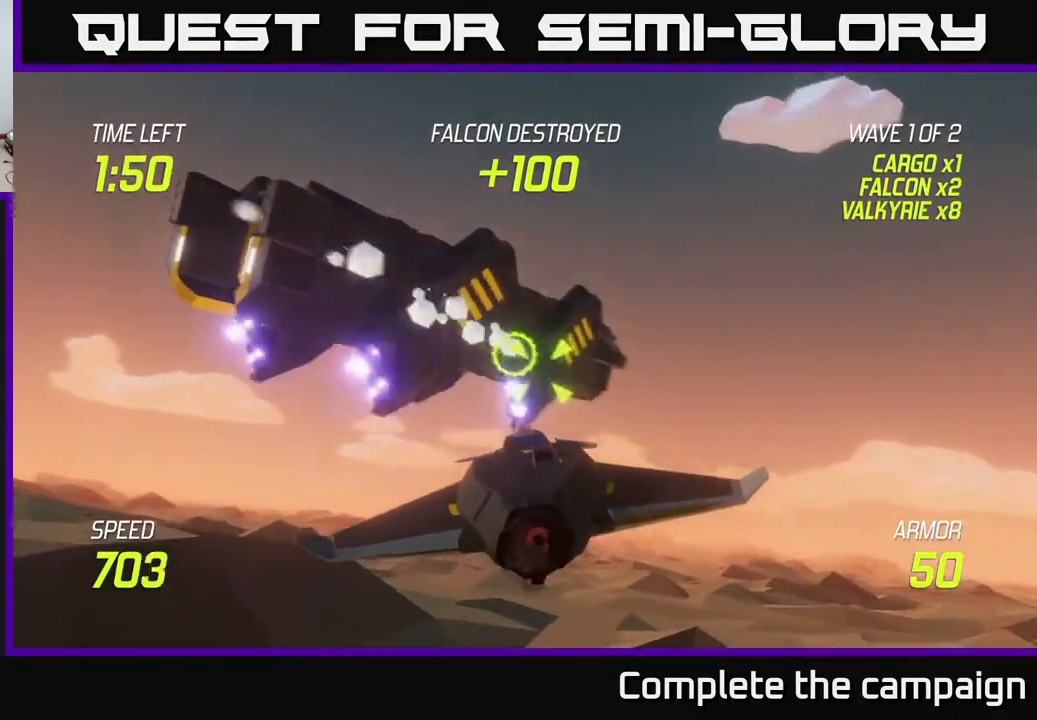
{"buttons": ["R2"], "left_stick": "center", "right_stick": "center", "events": []}
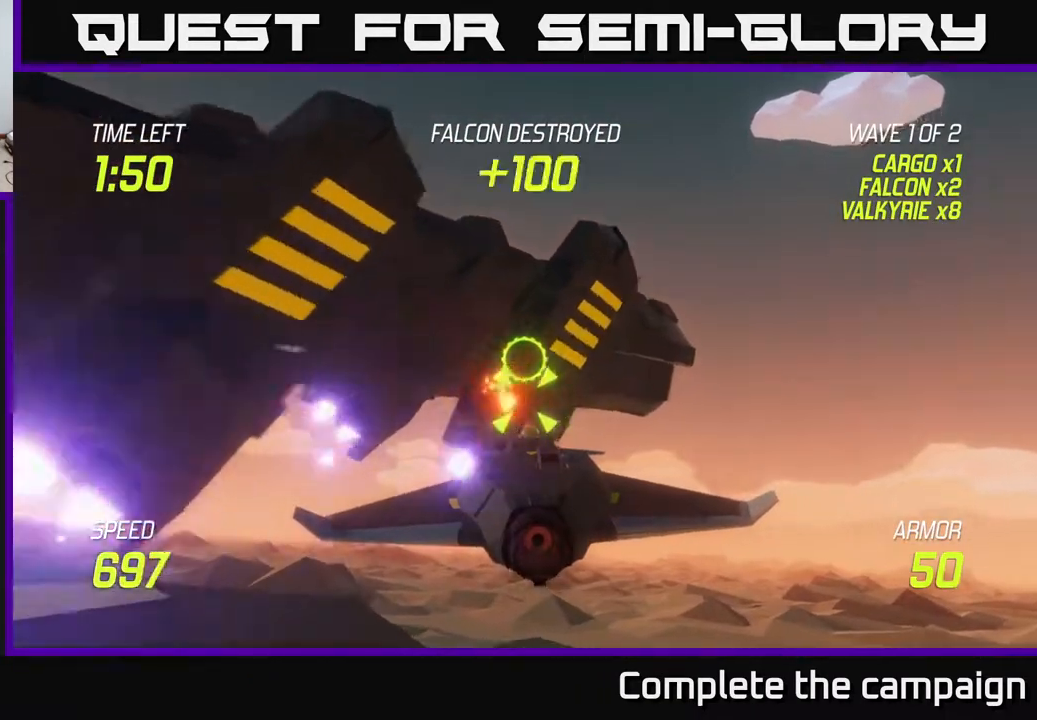
{"buttons": [], "left_stick": "down-right", "right_stick": "center", "events": [[33, "left_stick", "right"], [133, "R2", "up"], [433, "left_stick", "down-right"]]}
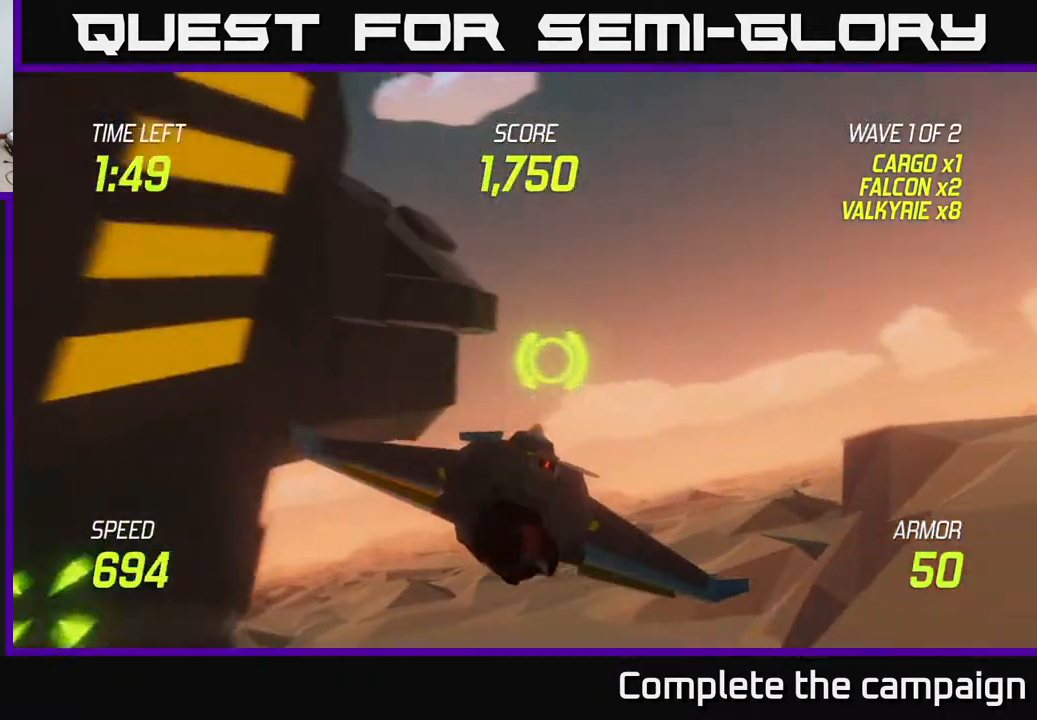
{"buttons": [], "left_stick": "right", "right_stick": "center", "events": [[117, "left_stick", "right"], [333, "L2", "down"], [500, "L2", "up"]]}
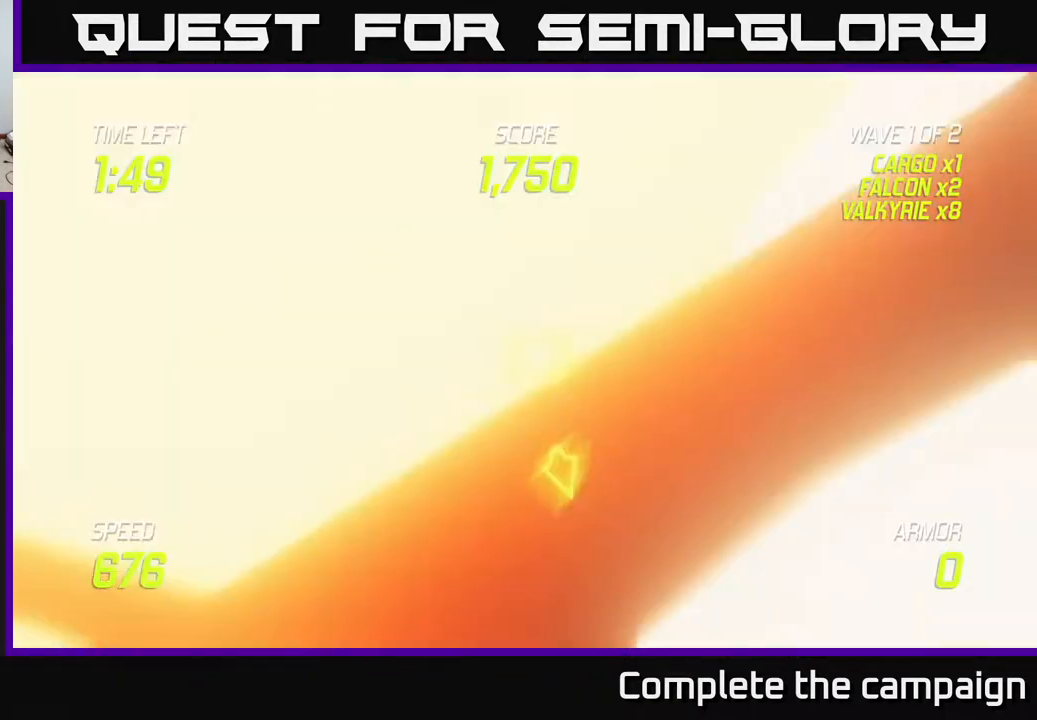
{"buttons": [], "left_stick": "center", "right_stick": "center", "events": [[50, "L2", "down"], [133, "L2", "up"], [183, "L2", "down"], [217, "left_stick", "center"], [283, "L2", "up"], [383, "L2", "down"], [467, "L2", "up"]]}
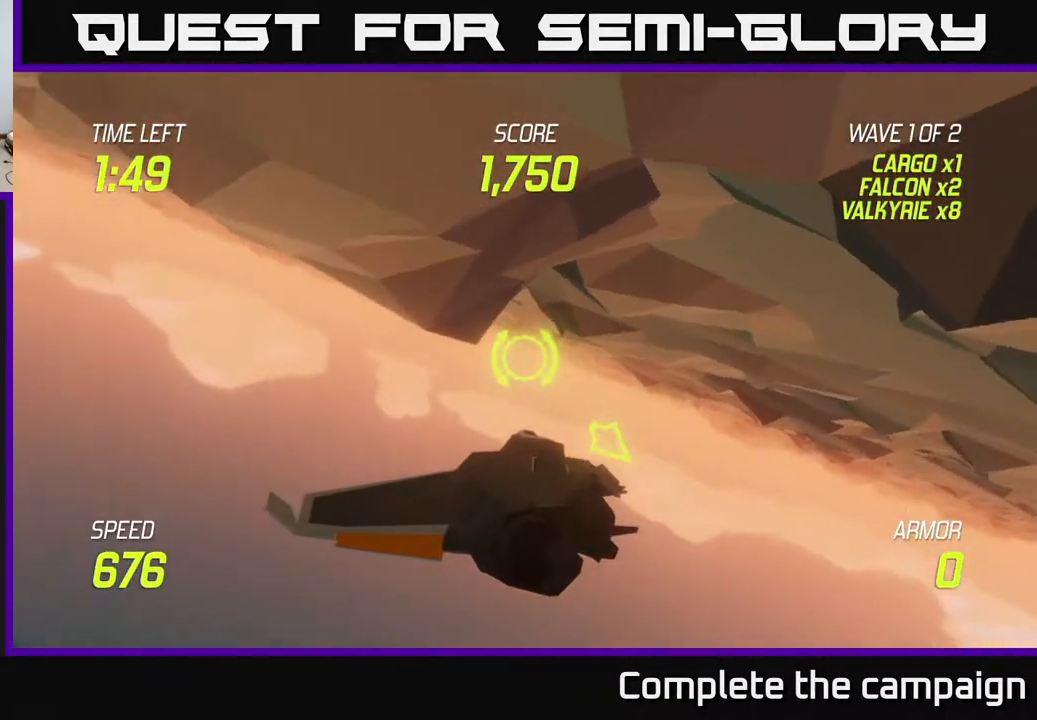
{"buttons": ["A"], "left_stick": "center", "right_stick": "center", "events": [[33, "L2", "down"], [117, "L2", "up"], [150, "A", "down"], [167, "L2", "down"], [233, "A", "up"], [333, "A", "down"], [417, "A", "up"], [417, "L2", "up"], [483, "A", "down"]]}
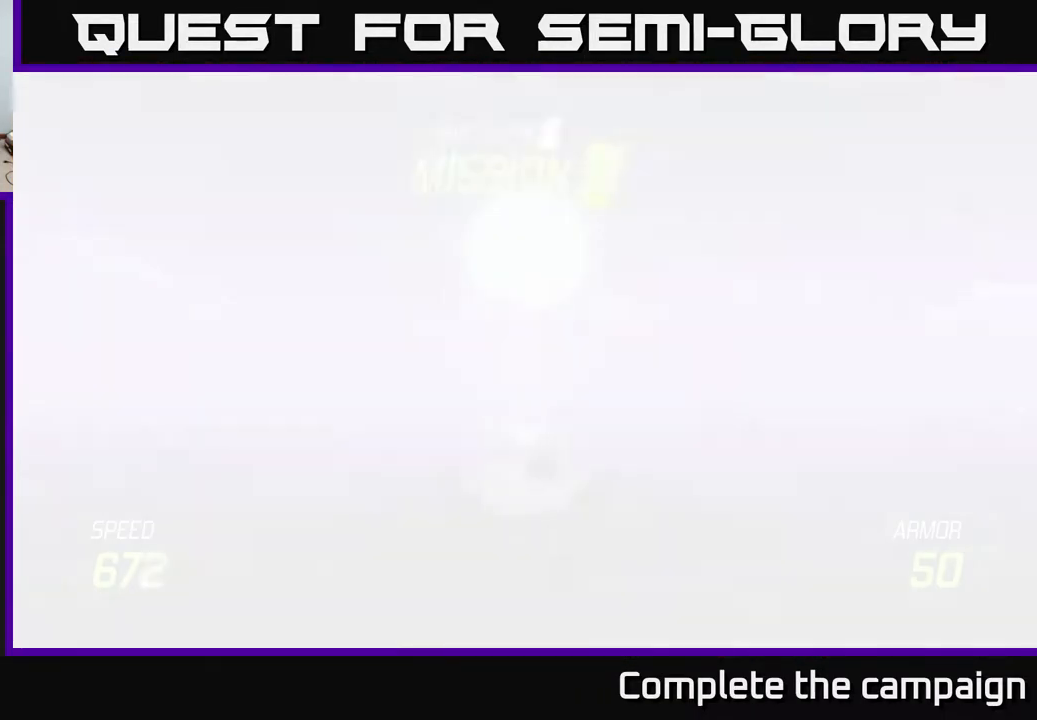
{"buttons": ["L2"], "left_stick": "down", "right_stick": "center", "events": [[50, "A", "up"], [117, "A", "down"], [167, "left_stick", "down"], [217, "A", "up"], [300, "A", "down"], [367, "L2", "down"], [383, "A", "up"]]}
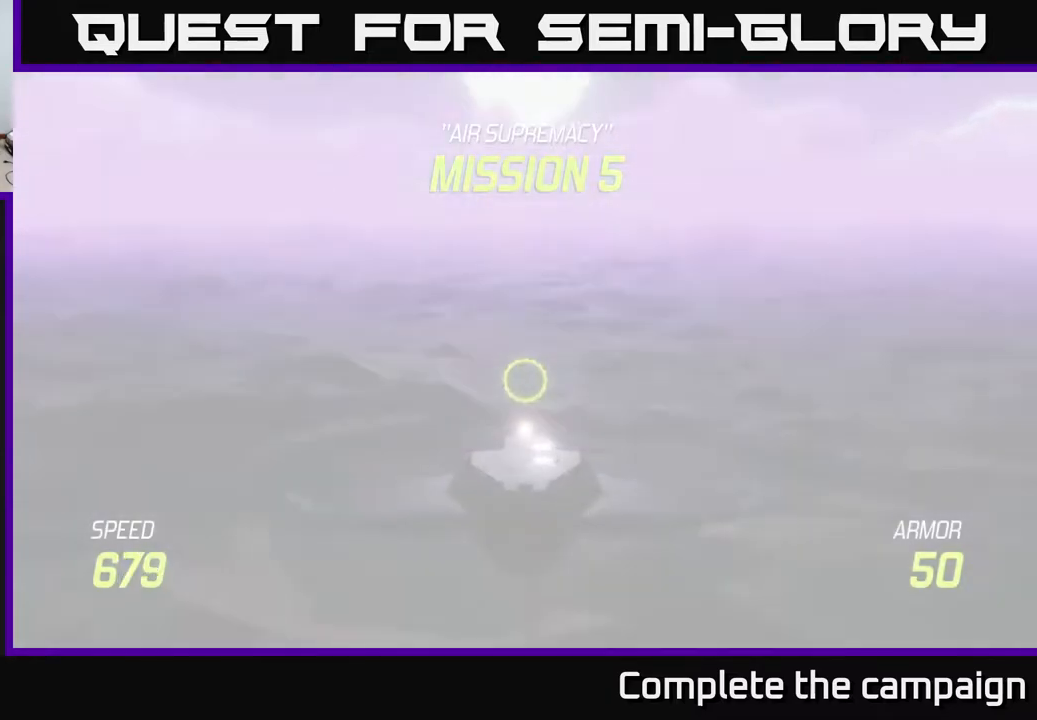
{"buttons": ["L2"], "left_stick": "down", "right_stick": "center", "events": []}
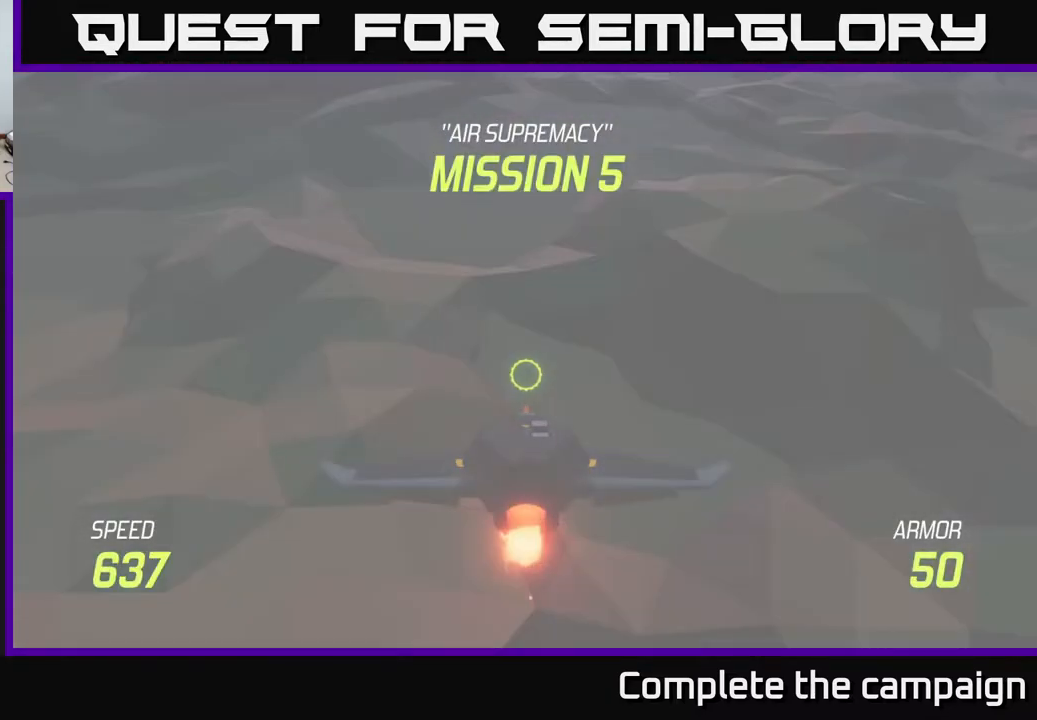
{"buttons": ["L2"], "left_stick": "center", "right_stick": "center", "events": [[283, "left_stick", "center"]]}
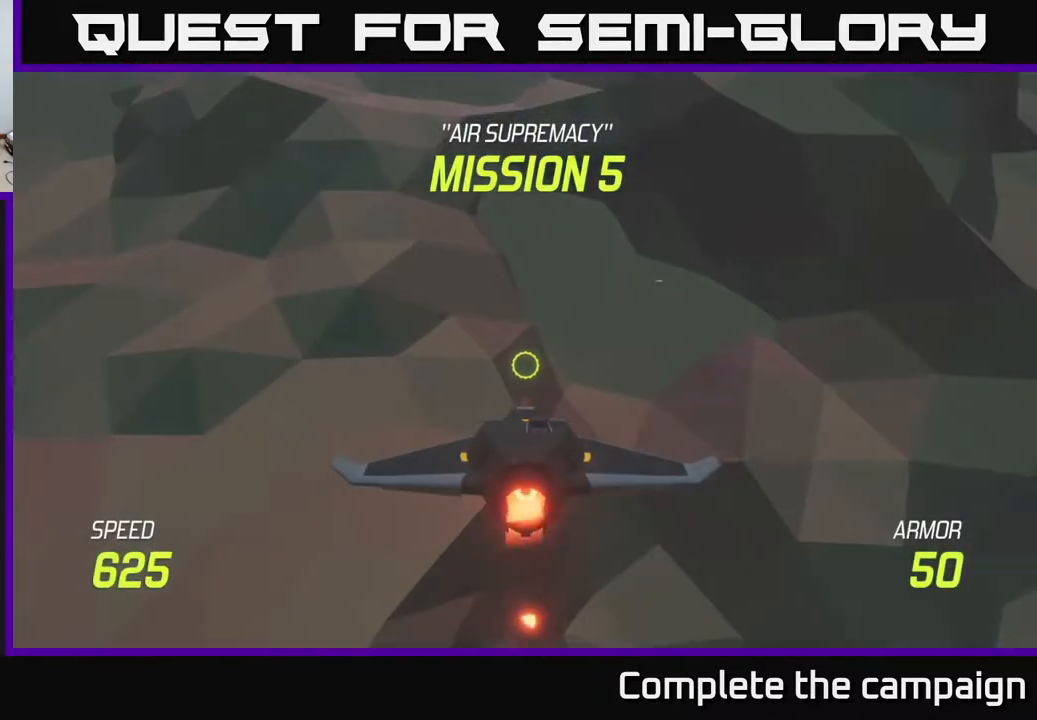
{"buttons": ["L2"], "left_stick": "down", "right_stick": "center", "events": [[333, "left_stick", "down"]]}
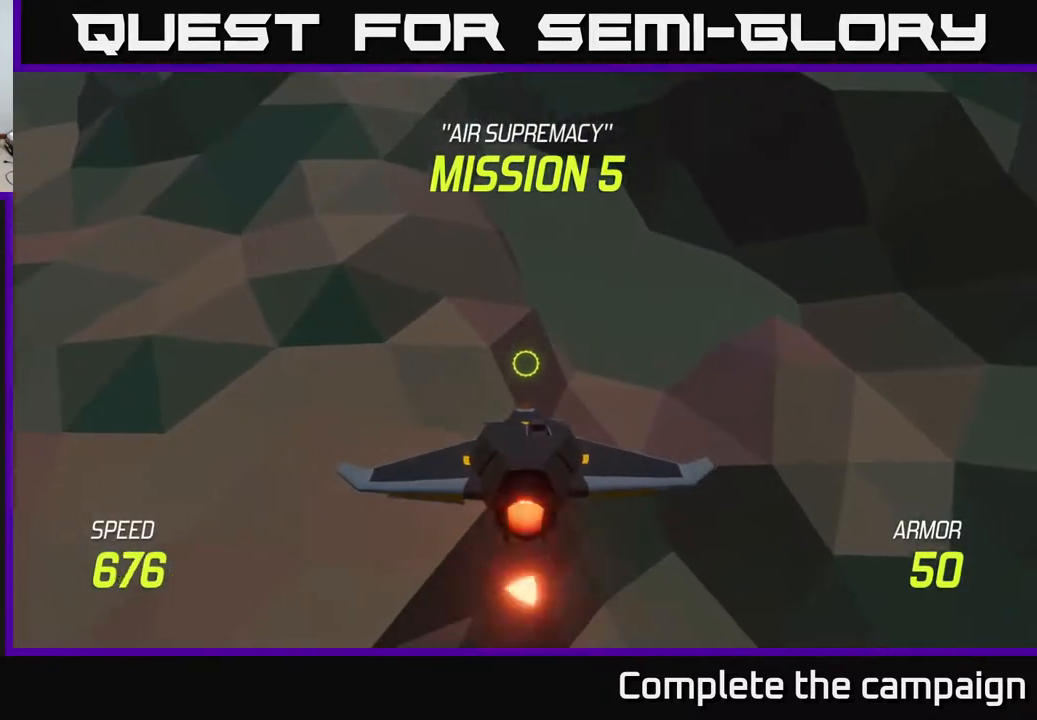
{"buttons": ["L2"], "left_stick": "center", "right_stick": "center", "events": [[133, "left_stick", "center"]]}
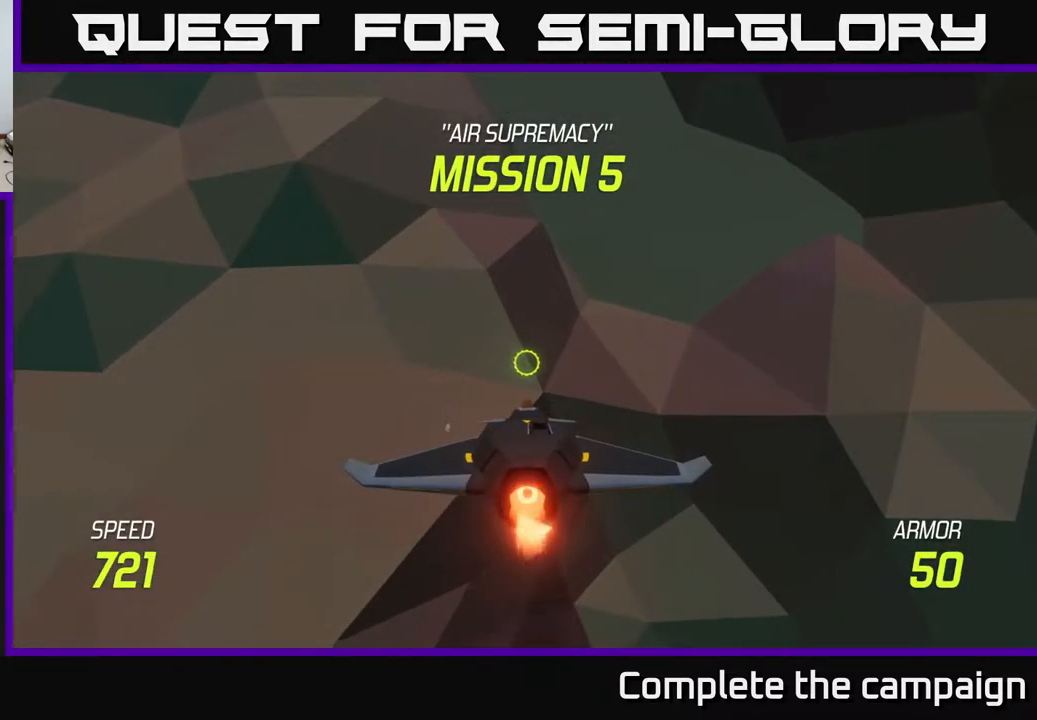
{"buttons": ["L2"], "left_stick": "up", "right_stick": "center", "events": [[233, "left_stick", "up"]]}
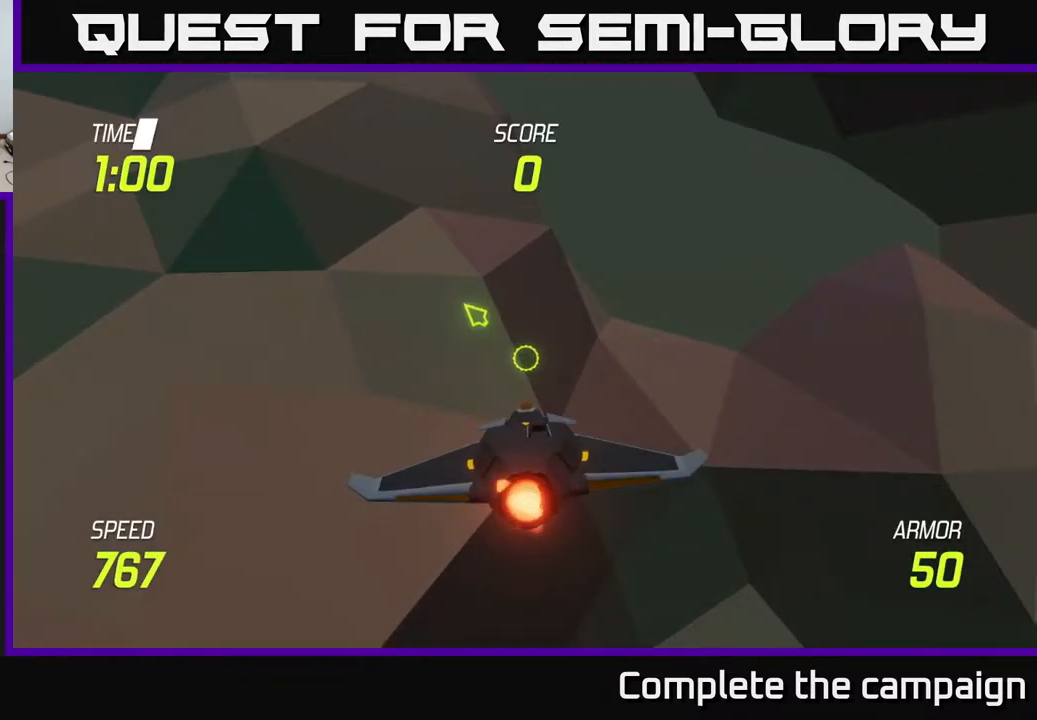
{"buttons": [], "left_stick": "up-left", "right_stick": "center", "events": [[100, "L2", "up"], [233, "left_stick", "up-left"]]}
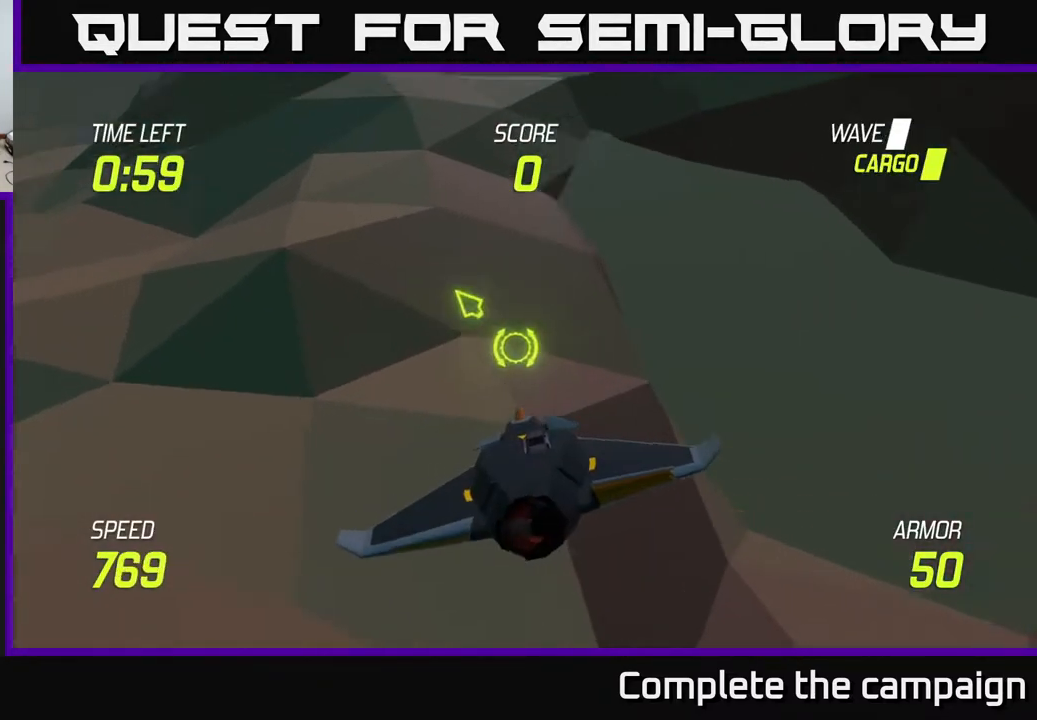
{"buttons": [], "left_stick": "up-left", "right_stick": "center", "events": [[100, "left_stick", "up"], [300, "left_stick", "up-left"]]}
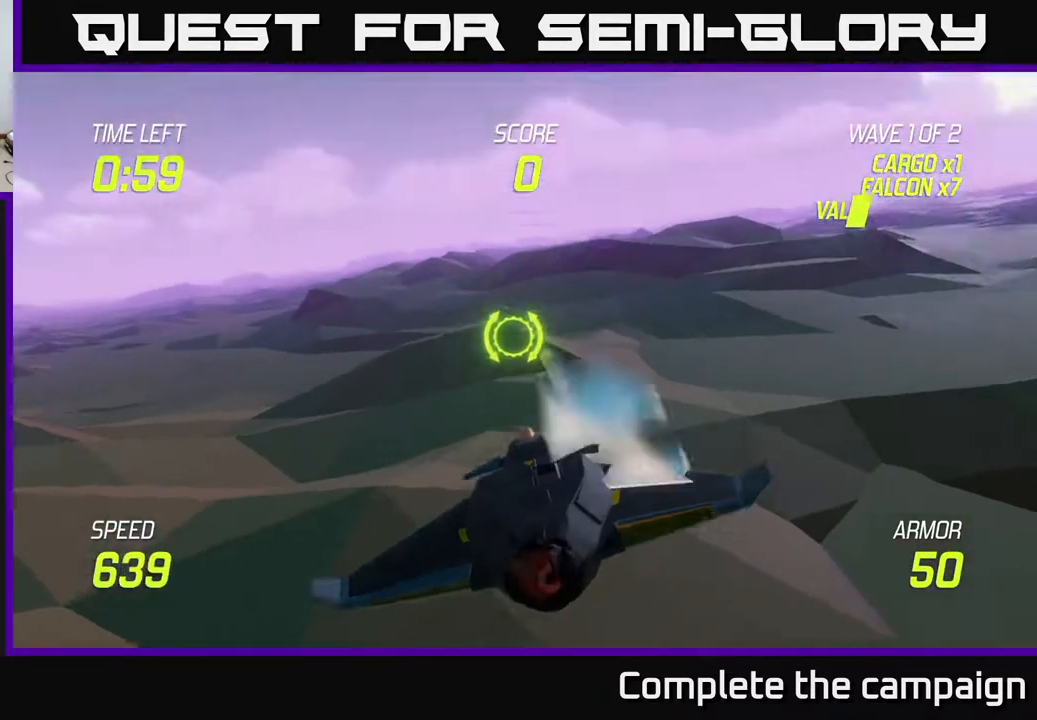
{"buttons": [], "left_stick": "up-left", "right_stick": "center", "events": [[50, "left_stick", "center"], [333, "left_stick", "up-left"]]}
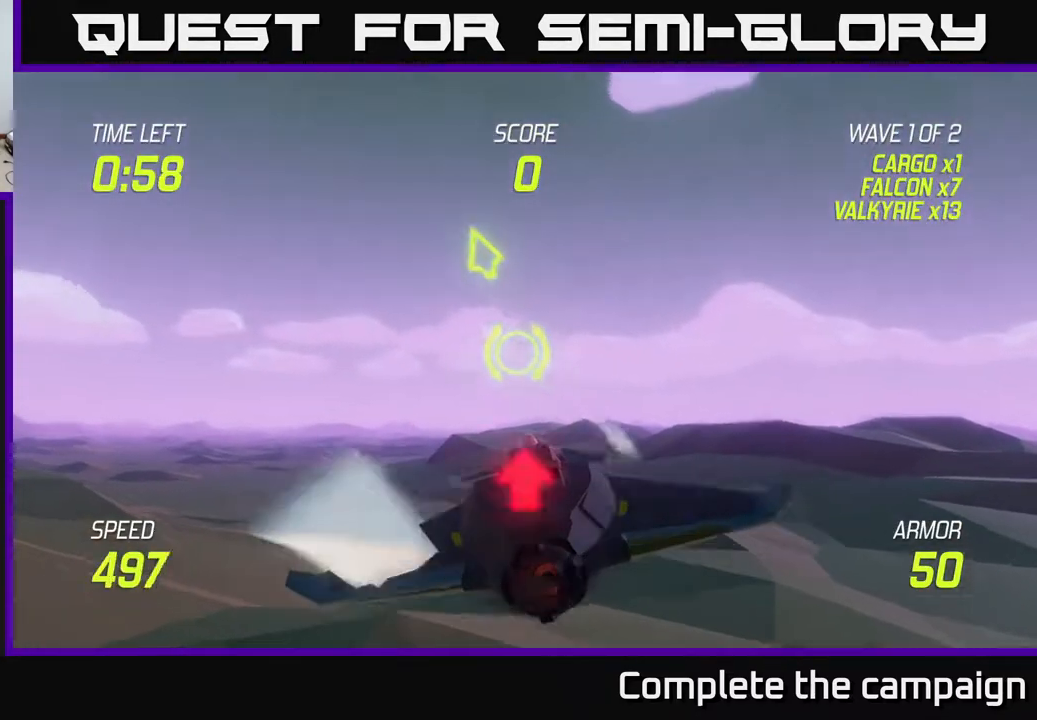
{"buttons": [], "left_stick": "center", "right_stick": "center", "events": [[133, "left_stick", "center"]]}